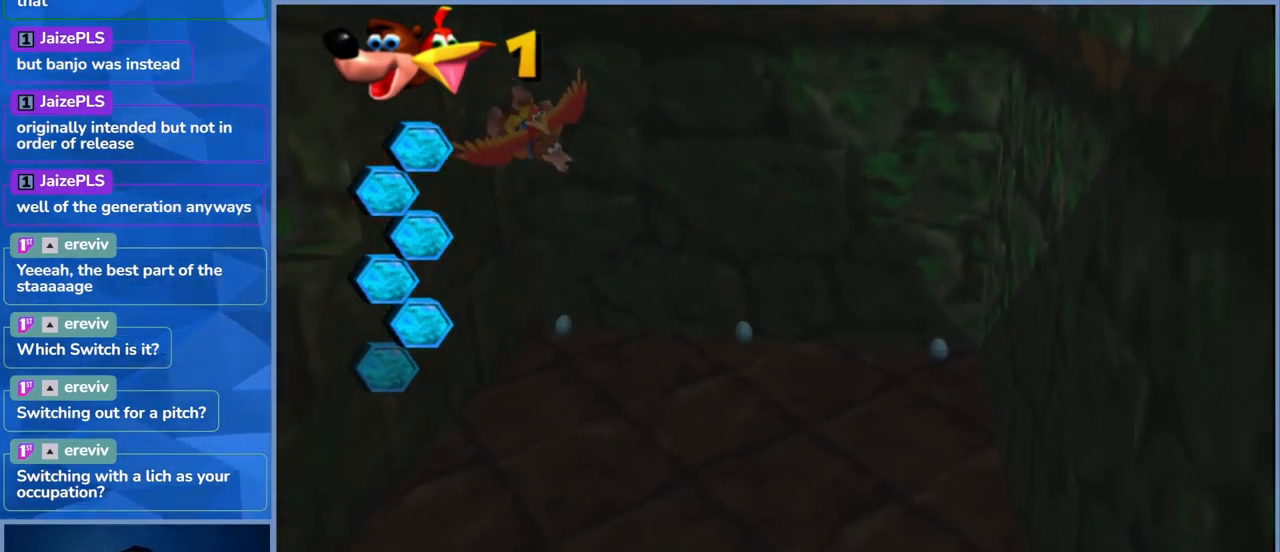
Gameplay with a controller (Xbox layout); each line is a JSON object with the inputs held at the frame after it. "events" lists button and stick changes between this image and that frame as [ms after this image, input, new state], when the widget could be followed in between. Not read: L3 R3.
{"buttons": ["X"], "left_stick": "down", "right_stick": "center", "events": [[150, "left_stick", "center"], [284, "left_stick", "down"]]}
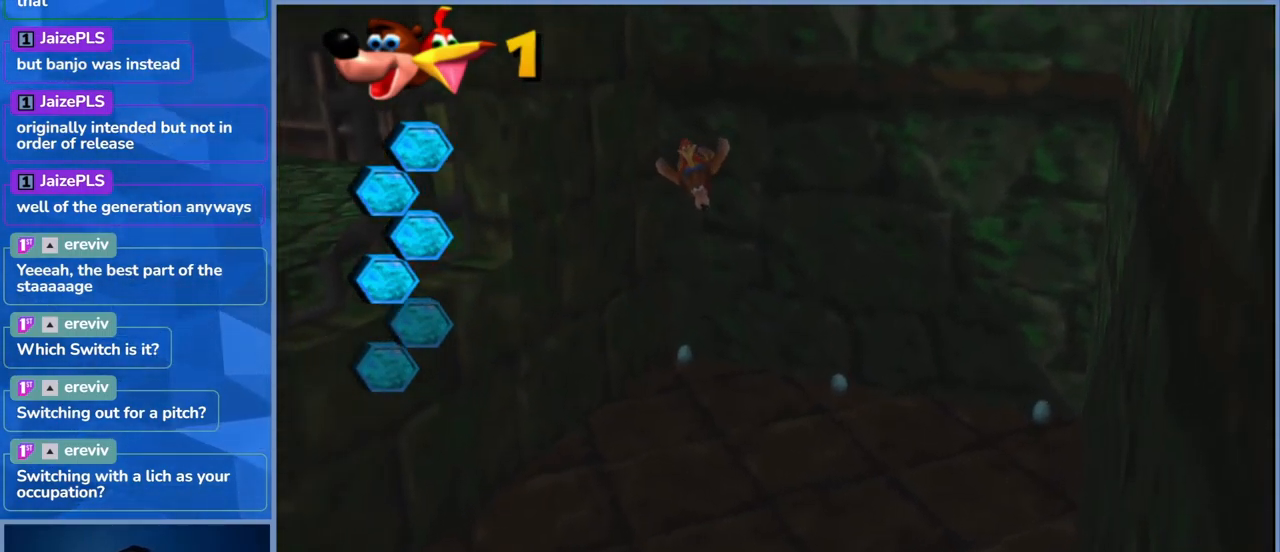
{"buttons": [], "left_stick": "down", "right_stick": "center", "events": [[117, "X", "up"], [250, "X", "down"], [467, "X", "up"]]}
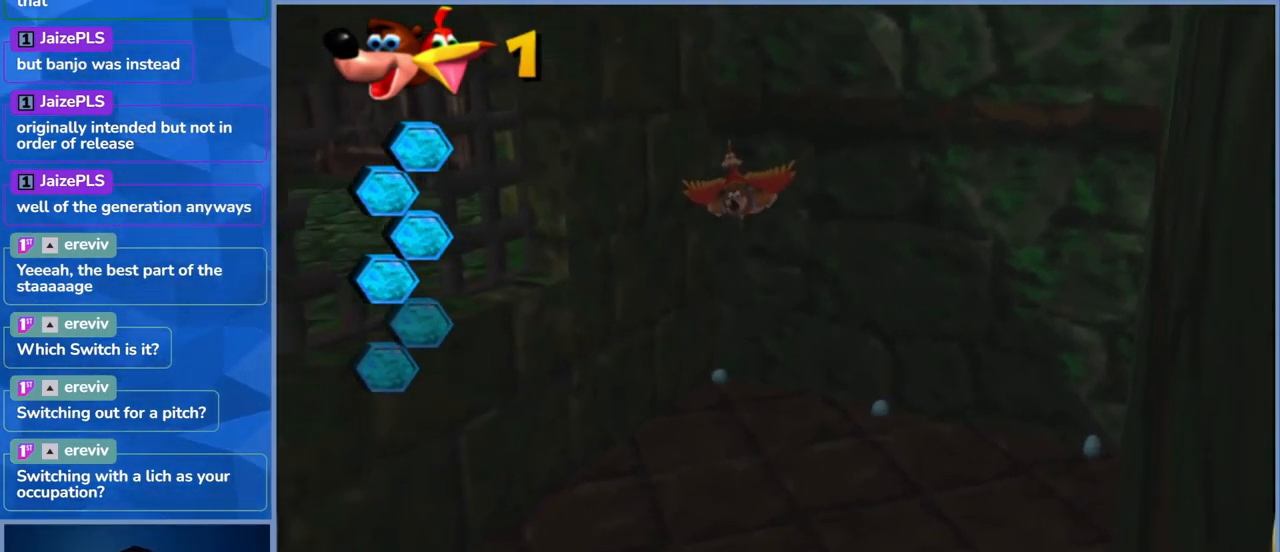
{"buttons": [], "left_stick": "up", "right_stick": "center", "events": [[34, "X", "down"], [167, "X", "up"], [367, "left_stick", "up"]]}
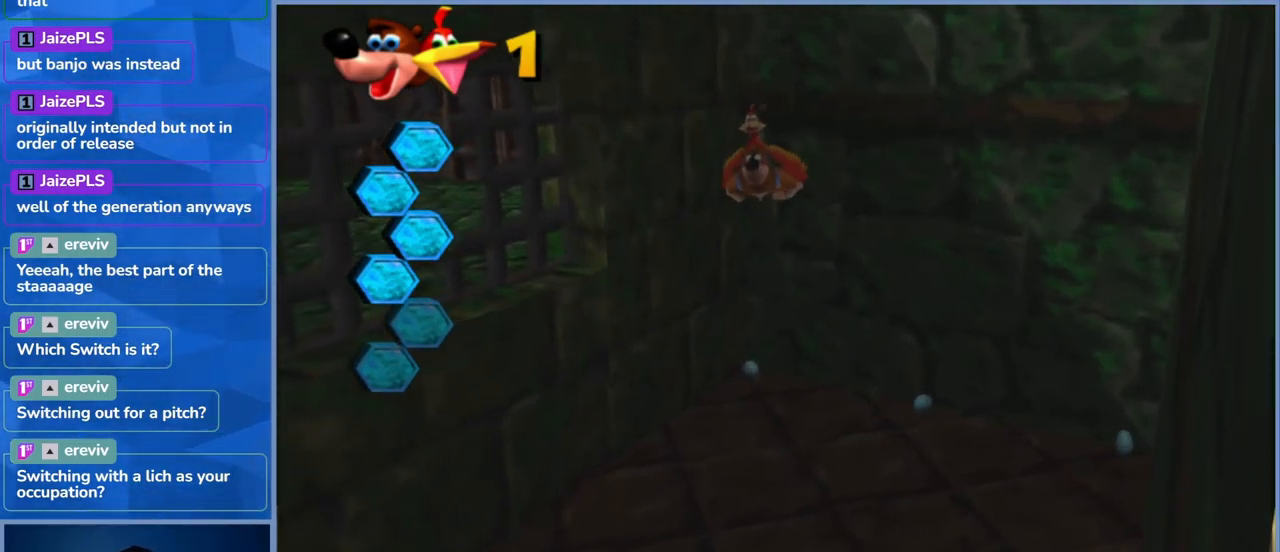
{"buttons": ["X"], "left_stick": "up", "right_stick": "center", "events": [[434, "X", "down"]]}
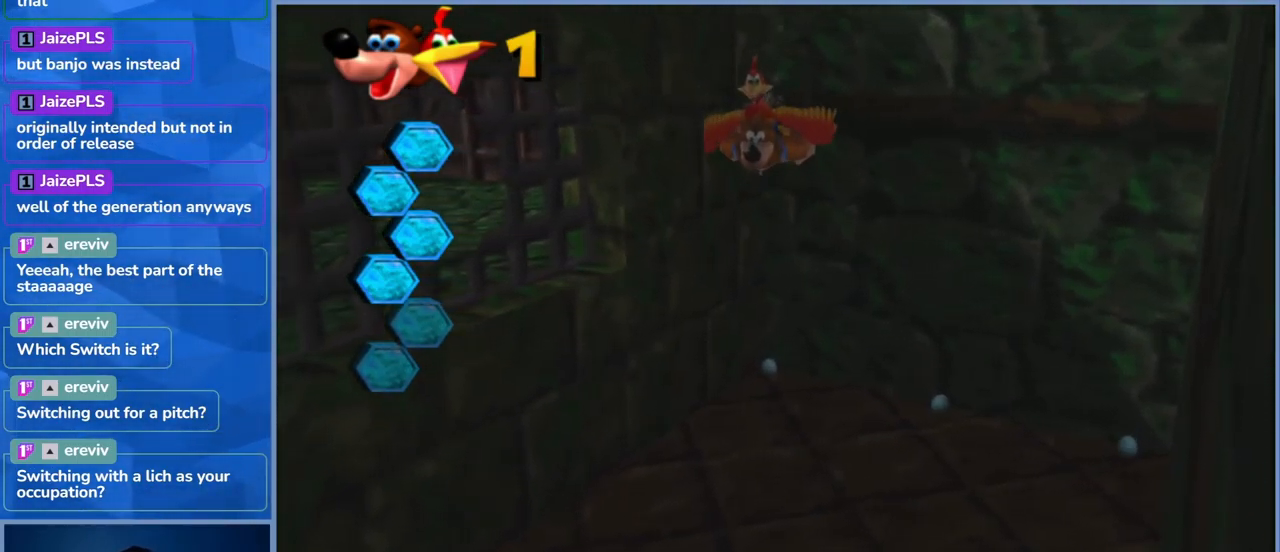
{"buttons": ["X"], "left_stick": "up", "right_stick": "center", "events": [[200, "X", "up"], [250, "X", "down"], [450, "X", "up"], [484, "X", "down"]]}
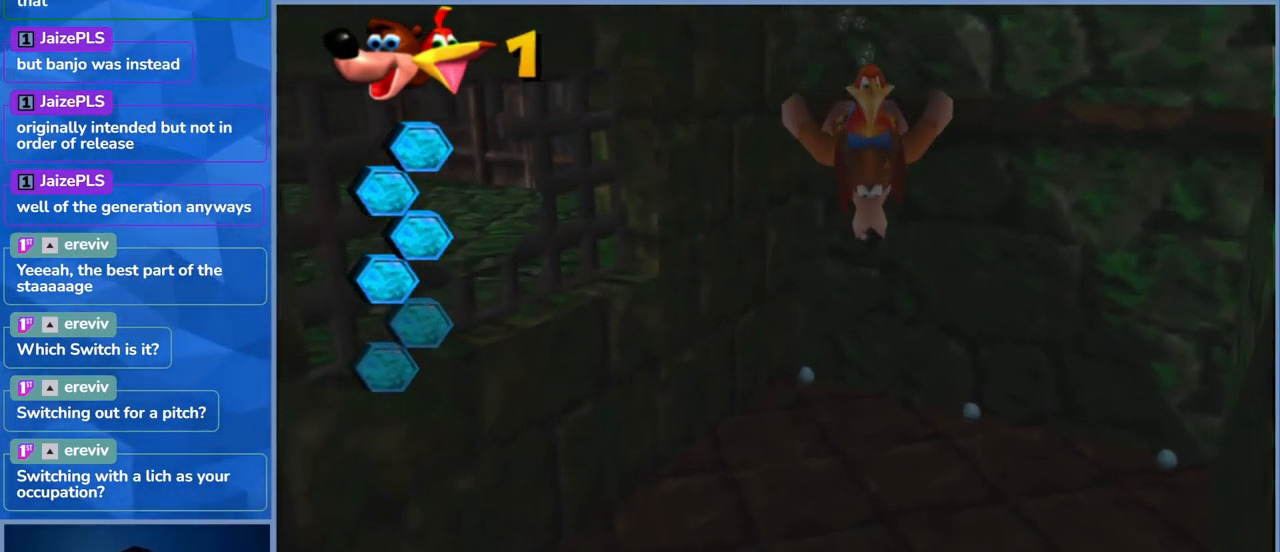
{"buttons": ["X"], "left_stick": "up", "right_stick": "center", "events": [[133, "X", "up"], [183, "X", "down"], [350, "X", "up"], [383, "X", "down"]]}
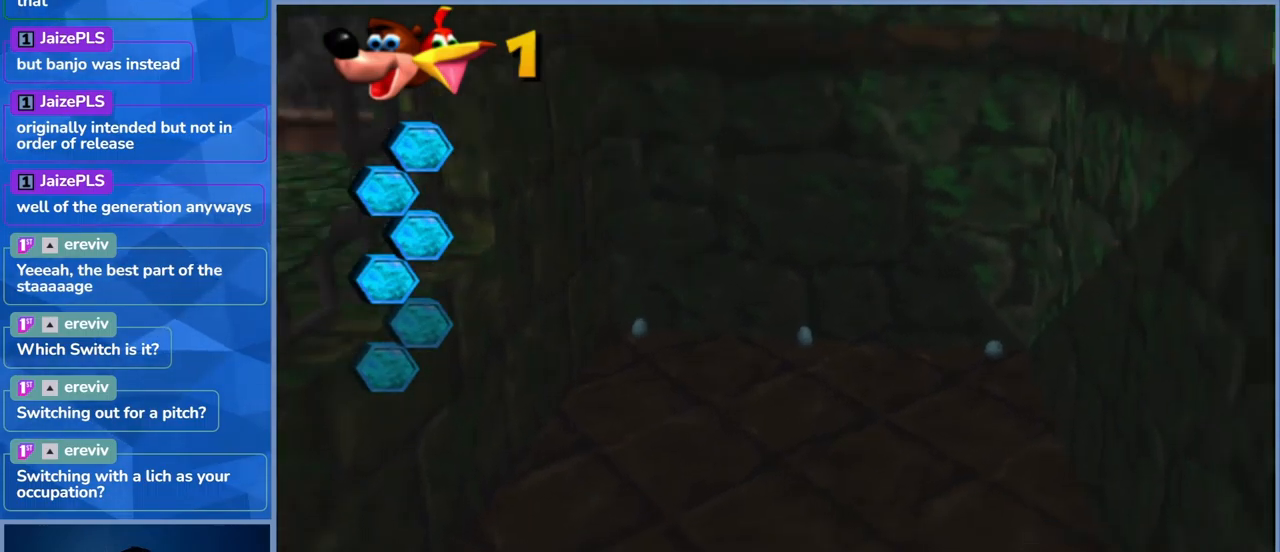
{"buttons": [], "left_stick": "up", "right_stick": "center", "events": [[50, "X", "up"], [100, "X", "down"], [233, "X", "up"], [316, "X", "down"], [450, "X", "up"]]}
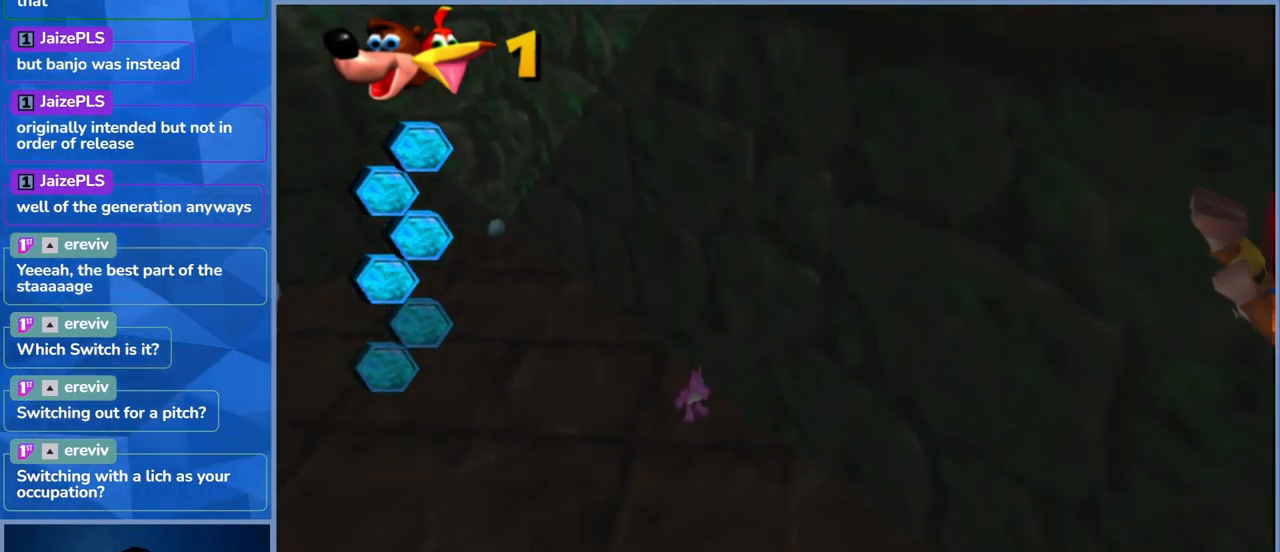
{"buttons": ["X"], "left_stick": "up-right", "right_stick": "center", "events": [[16, "X", "down"], [166, "X", "up"], [166, "left_stick", "up-right"], [250, "X", "down"], [366, "X", "up"], [433, "X", "down"]]}
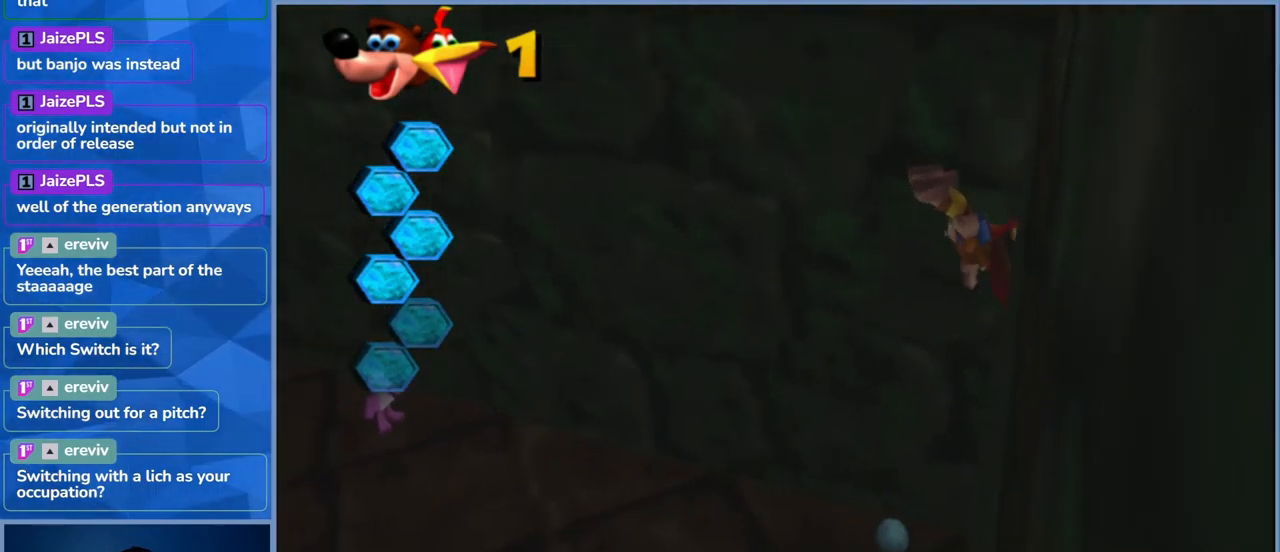
{"buttons": ["X"], "left_stick": "right", "right_stick": "center", "events": [[50, "left_stick", "right"], [83, "X", "up"], [150, "X", "down"], [333, "X", "up"], [400, "X", "down"]]}
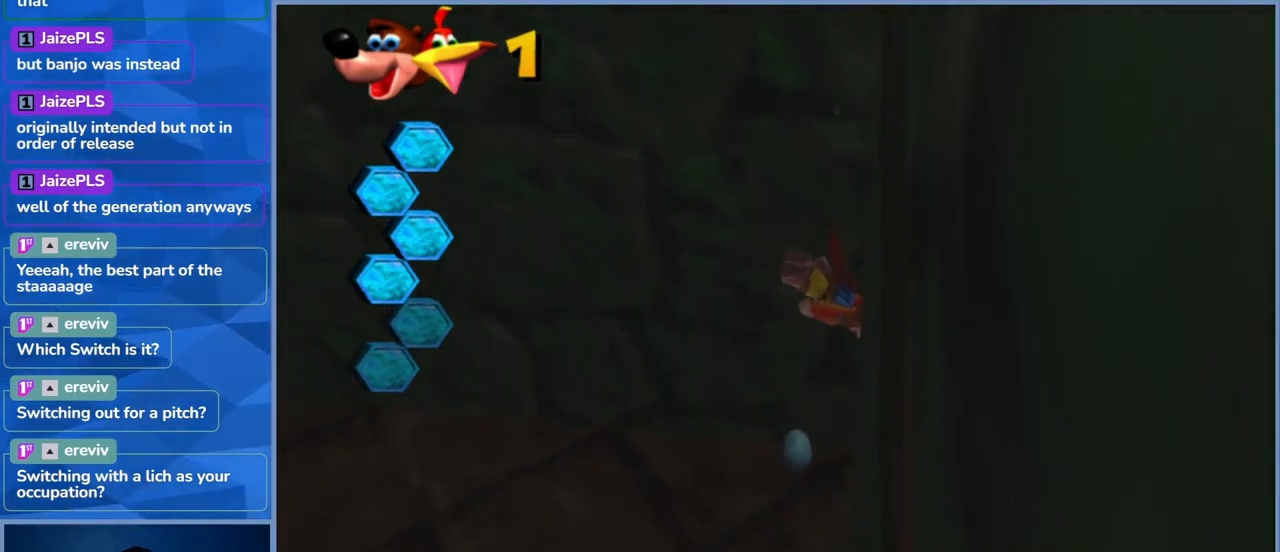
{"buttons": ["X"], "left_stick": "right", "right_stick": "center", "events": [[66, "X", "up"], [133, "X", "down"], [283, "X", "up"], [283, "left_stick", "left"], [383, "X", "down"], [383, "left_stick", "right"]]}
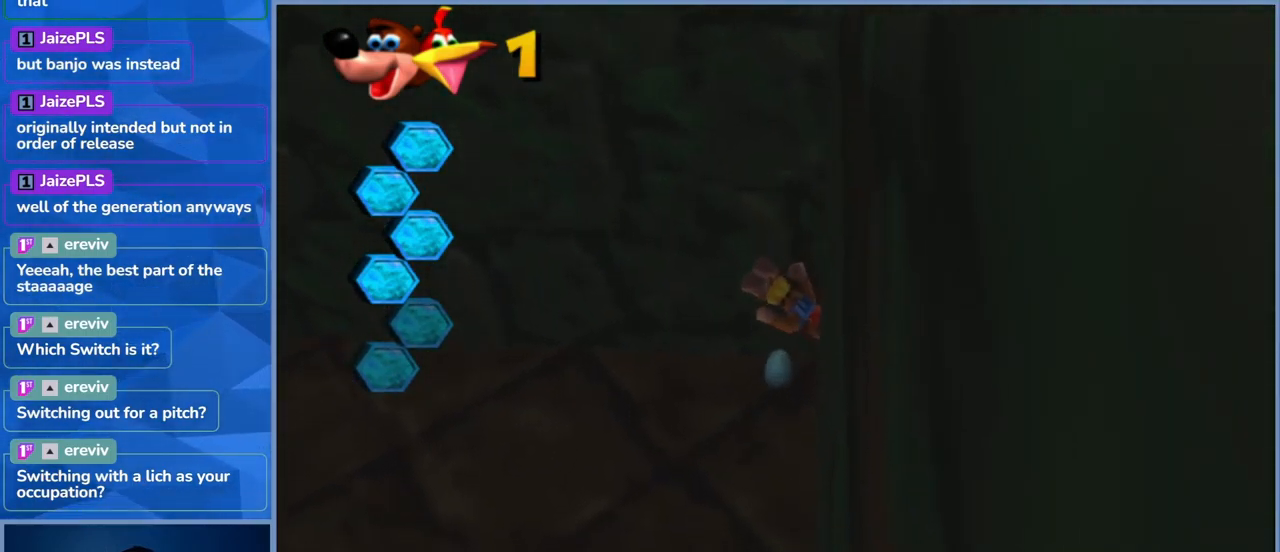
{"buttons": [], "left_stick": "right", "right_stick": "center", "events": [[16, "X", "up"], [83, "X", "down"], [250, "X", "up"], [316, "X", "down"], [466, "X", "up"]]}
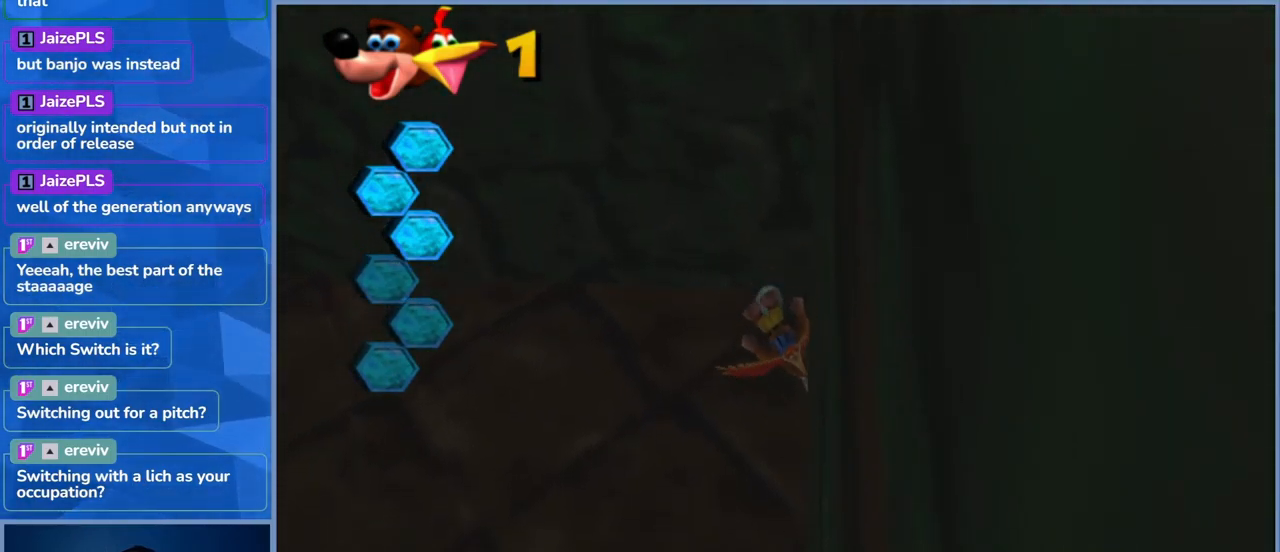
{"buttons": ["X"], "left_stick": "right", "right_stick": "center", "events": [[33, "X", "down"], [200, "X", "up"], [266, "X", "down"], [416, "X", "up"], [483, "X", "down"]]}
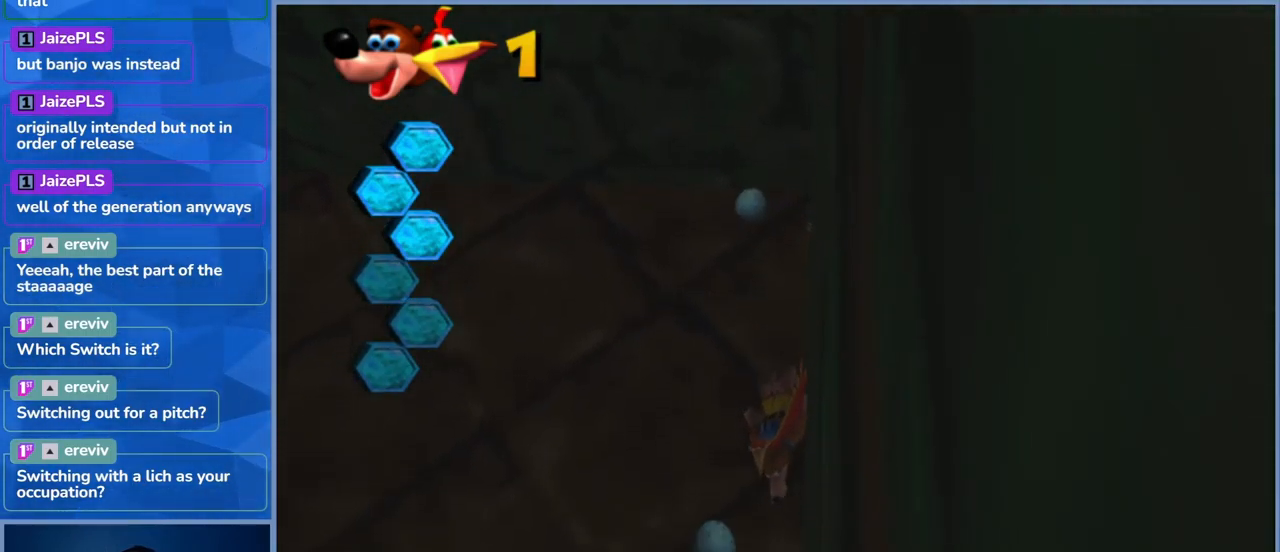
{"buttons": ["X"], "left_stick": "right", "right_stick": "center", "events": [[150, "X", "up"], [216, "X", "down"], [366, "X", "up"], [416, "X", "down"]]}
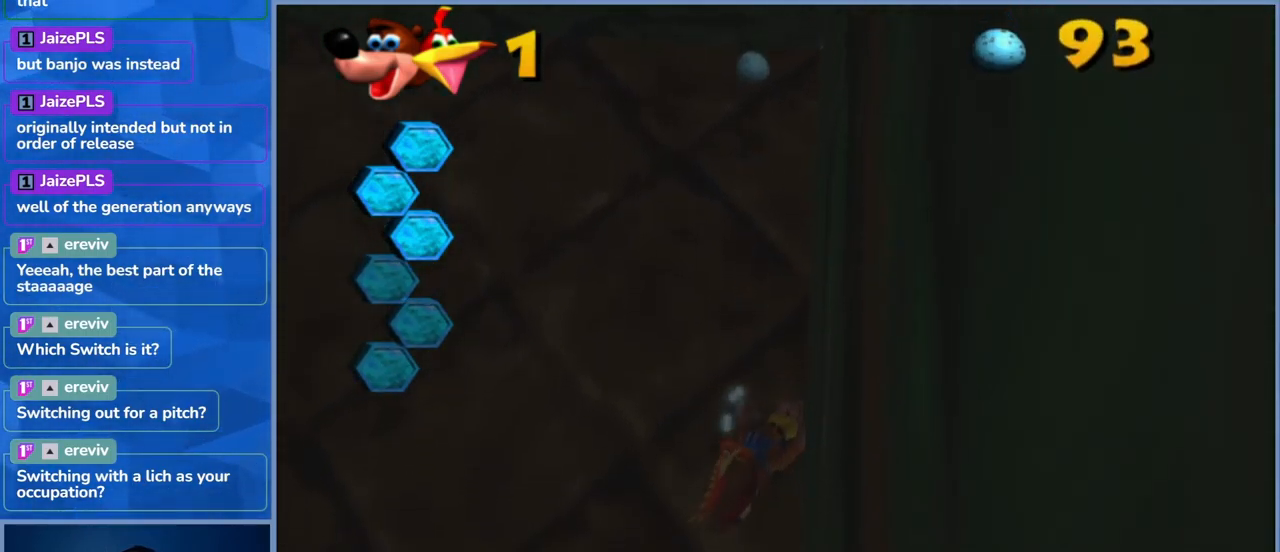
{"buttons": [], "left_stick": "right", "right_stick": "center", "events": [[83, "X", "up"], [150, "X", "down"], [283, "X", "up"], [350, "X", "down"], [483, "X", "up"]]}
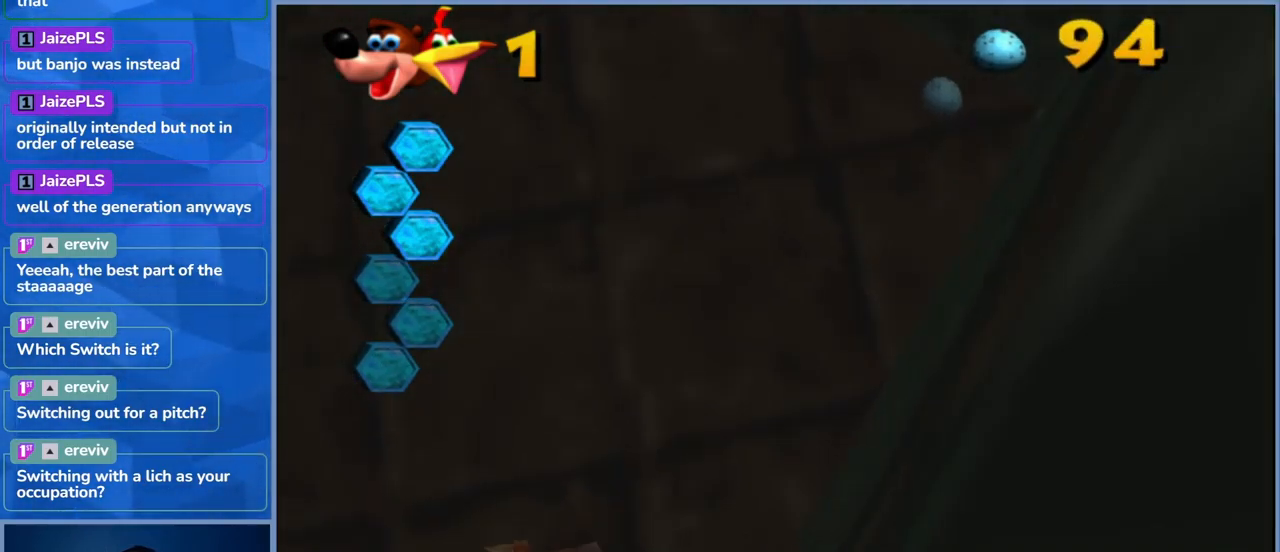
{"buttons": [], "left_stick": "right", "right_stick": "center", "events": [[83, "X", "down"], [233, "X", "up"], [316, "X", "down"], [433, "X", "up"]]}
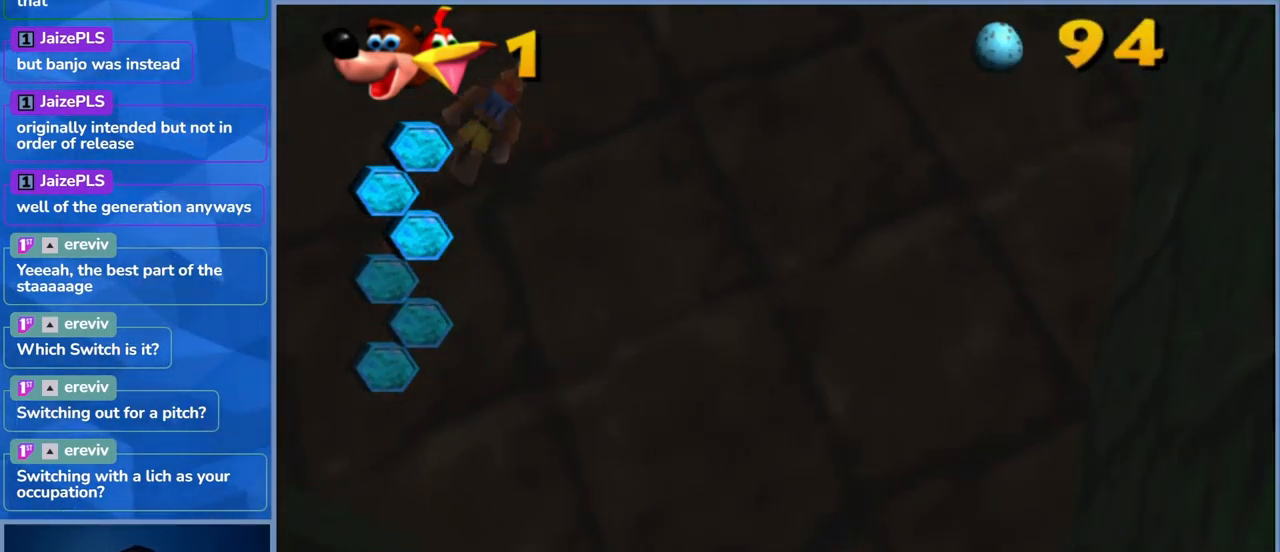
{"buttons": [], "left_stick": "up-right", "right_stick": "center", "events": [[50, "X", "down"], [200, "X", "up"], [317, "X", "down"], [317, "left_stick", "up-right"], [450, "X", "up"]]}
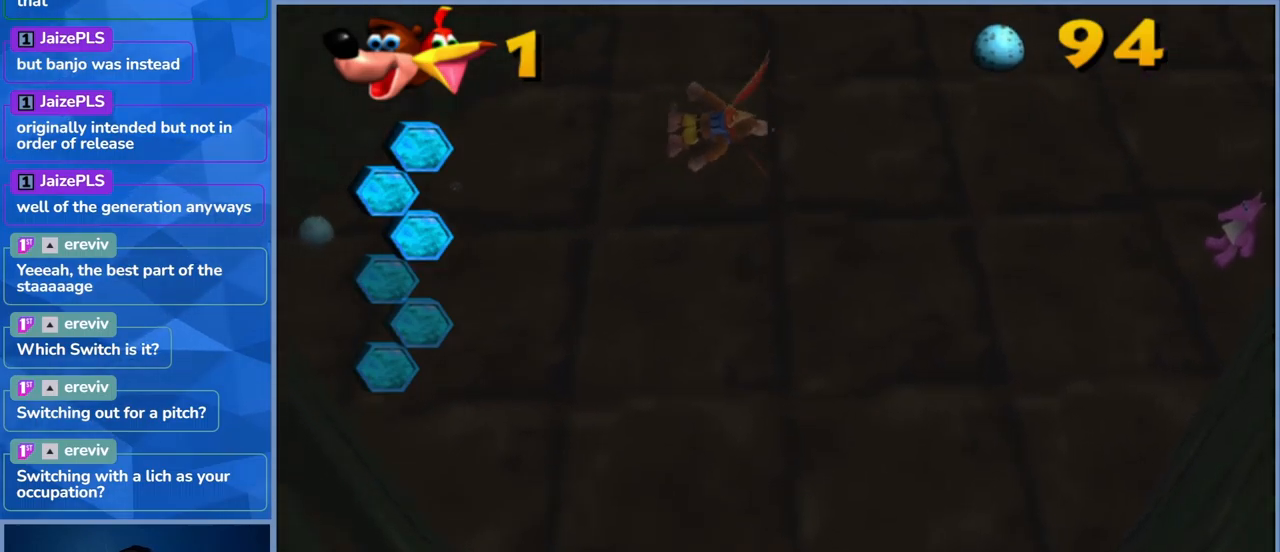
{"buttons": [], "left_stick": "center", "right_stick": "center", "events": [[33, "X", "down"], [200, "X", "up"], [250, "X", "down"], [417, "X", "up"], [417, "left_stick", "center"]]}
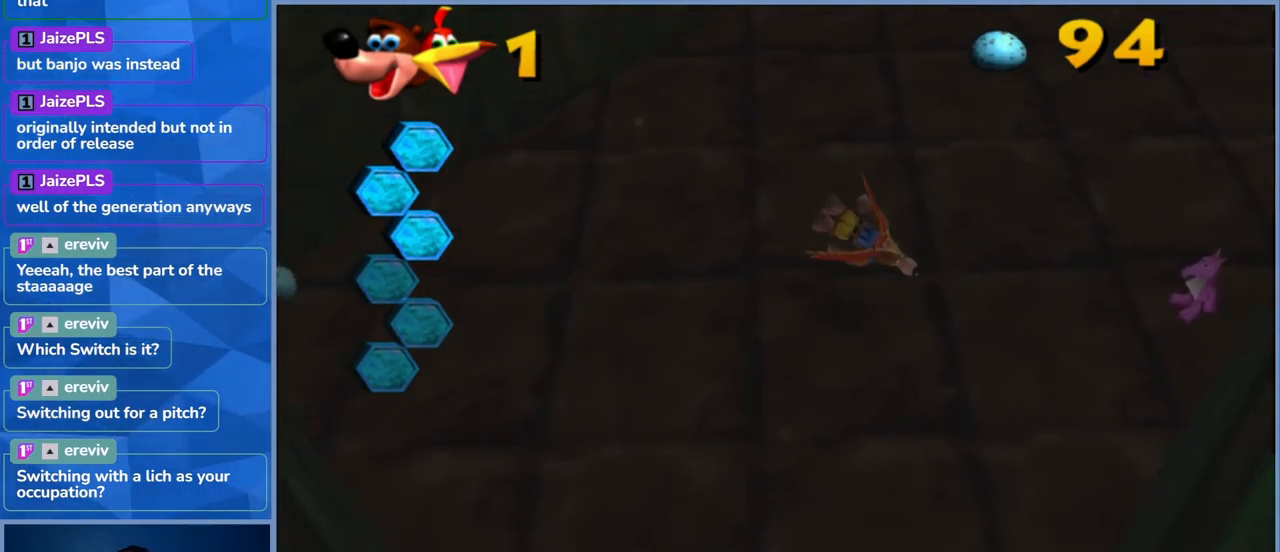
{"buttons": [], "left_stick": "left", "right_stick": "center", "events": [[83, "left_stick", "left"], [100, "X", "down"], [233, "X", "up"], [317, "X", "down"], [450, "X", "up"]]}
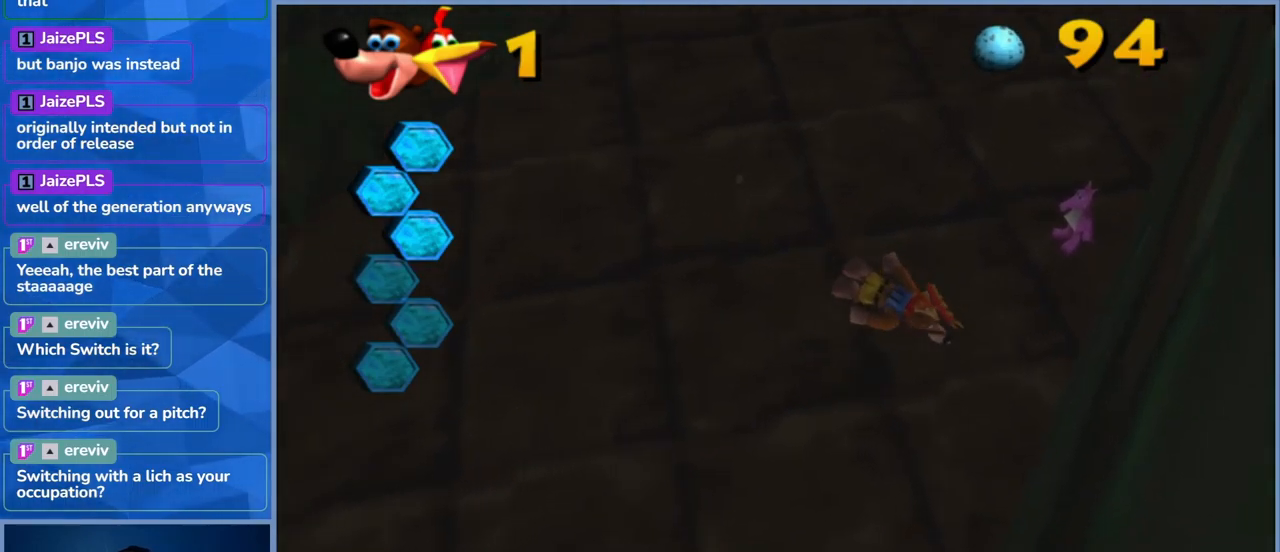
{"buttons": [], "left_stick": "left", "right_stick": "center", "events": []}
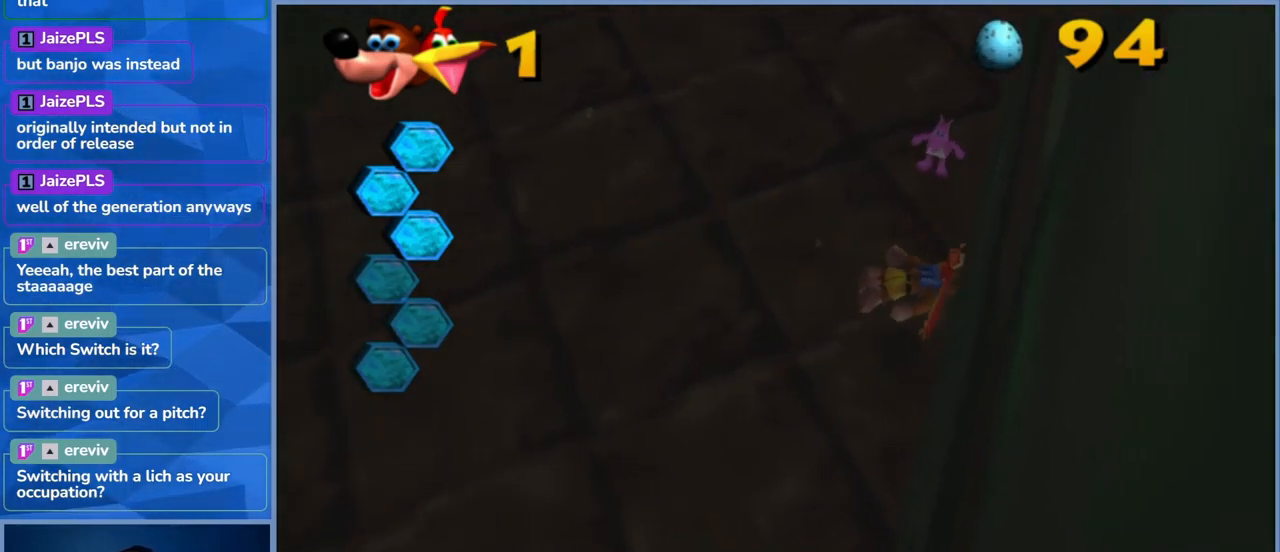
{"buttons": [], "left_stick": "left", "right_stick": "center", "events": []}
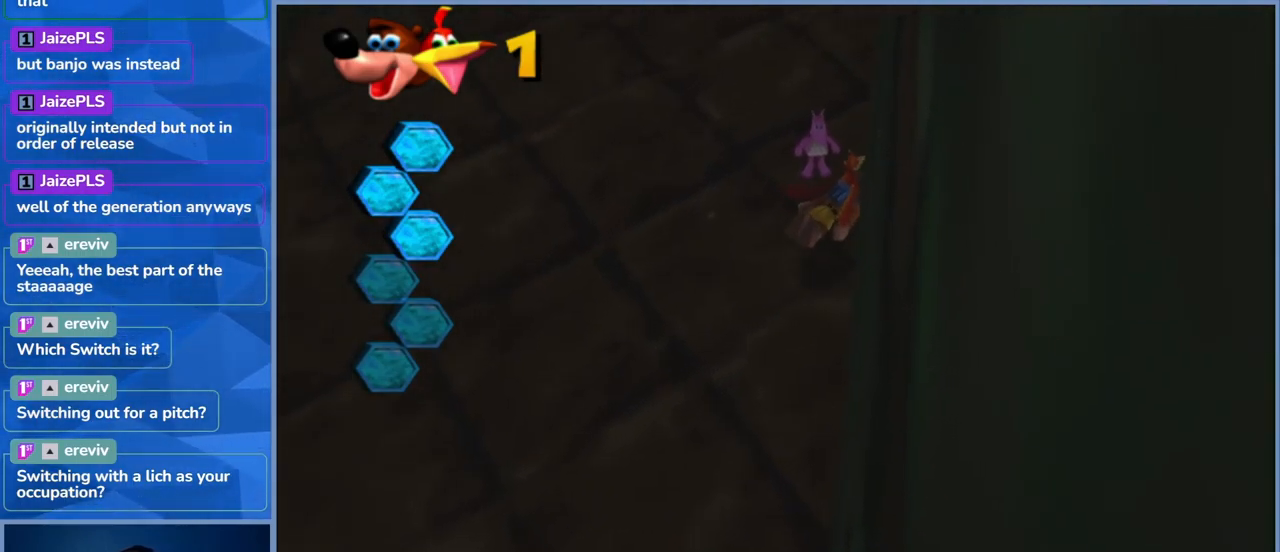
{"buttons": [], "left_stick": "up-left", "right_stick": "center", "events": [[400, "left_stick", "up-left"]]}